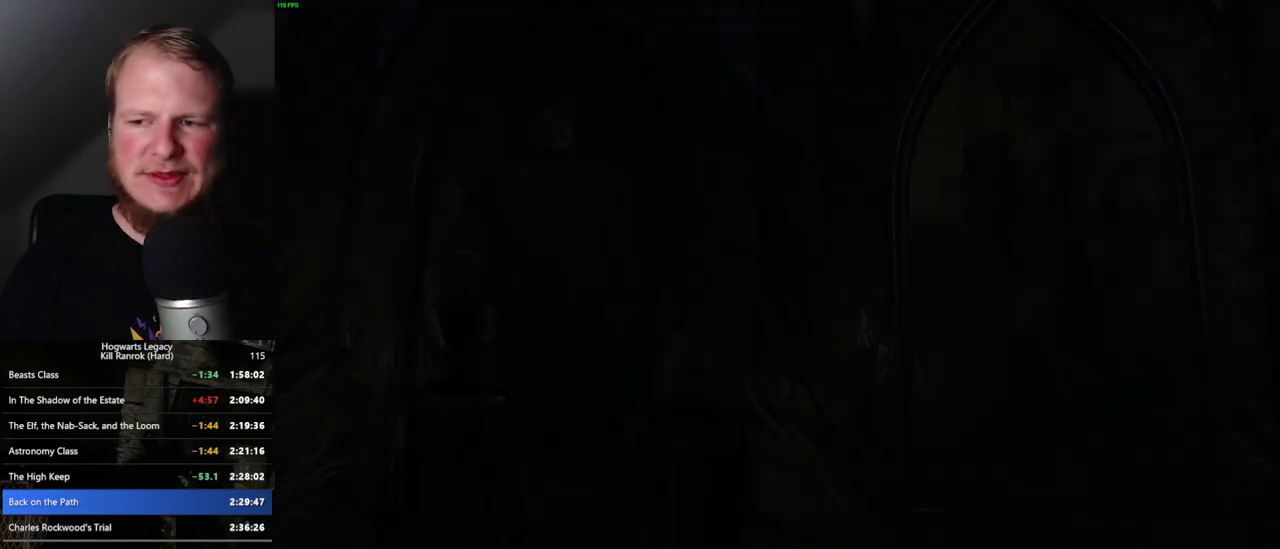
Gameplay with keyboard and mouse; each line is a JSON object with the keys and mouse buttons held at the frame after it. "events" lists presses ("down") and releases ("up") of ".", "/", "0", "1", "2", "3", "4", "5", "6", "7", "8", "9", "a", "alt_l", "alt_r", "b", "backslash", "backspace", "c", "caps_lock", "comma", "ctrl_l", "ctrl_r", "d", "e", "equals", "escape", "f", "f1", "f10", "f11", "f12", "f2", "f3", "f4", "f5", "f6", "f7", "f8", "f9", "g", "h", "i", "j", "k", "l", "lbracket", "m", "minus", "n", "o", "p", "q", "quote", "r", "rbracket", "return", "s", "semicolon", "shift_l", "shift_r", "space", "super", "super_r", "t", "tab", "tilde", "u", "v", "w", "x", "y", "z", "mouse_left", "mouse_wheel", "mouse_right", "mouse_mb4" and "mouse_mb5" between this image and that frame as [ms after this image, input, new state], when the widget could be followed in between. "mouse_left", "mouse_wheel", "mouse_right", "mouse_mb4", "mouse_mb5" = the "left", "wheel", "right", "mb4", "mb5" buttons of the "mouse" list. No other keys are recorded. "wheel" means that the mouse wheel is clicked or scrolled. Mouse movement is not recorded.
{"keys": [], "mouse": ["wheel"], "events": [[17, "q", "down"], [50, "space", "down"], [100, "q", "up"], [100, "space", "up"], [167, "mouse_wheel", "down"]]}
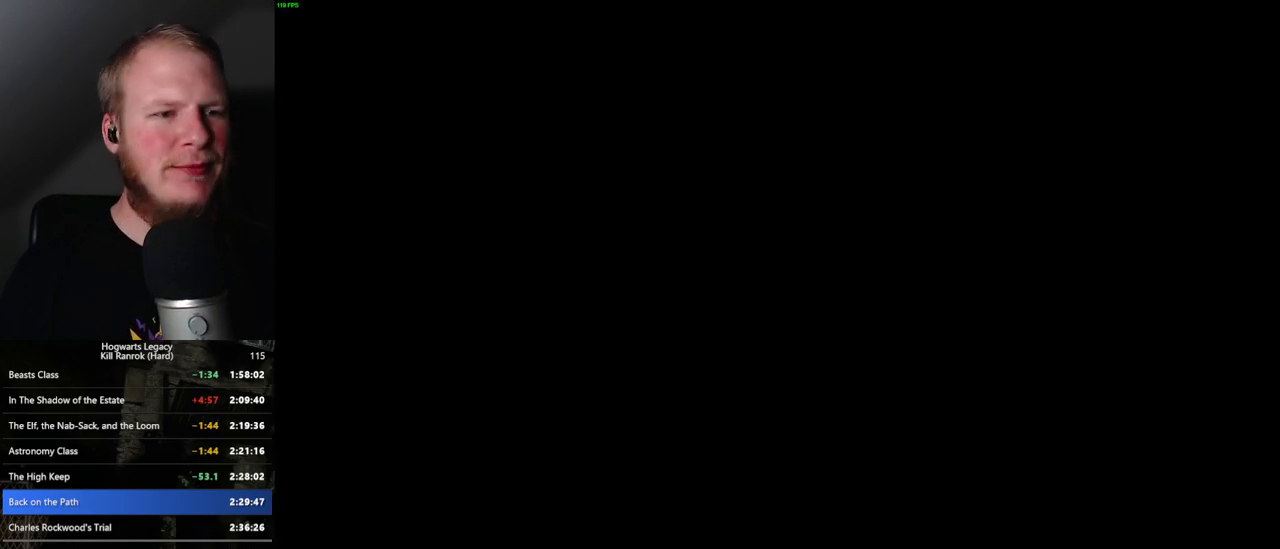
{"keys": [], "mouse": ["wheel"], "events": []}
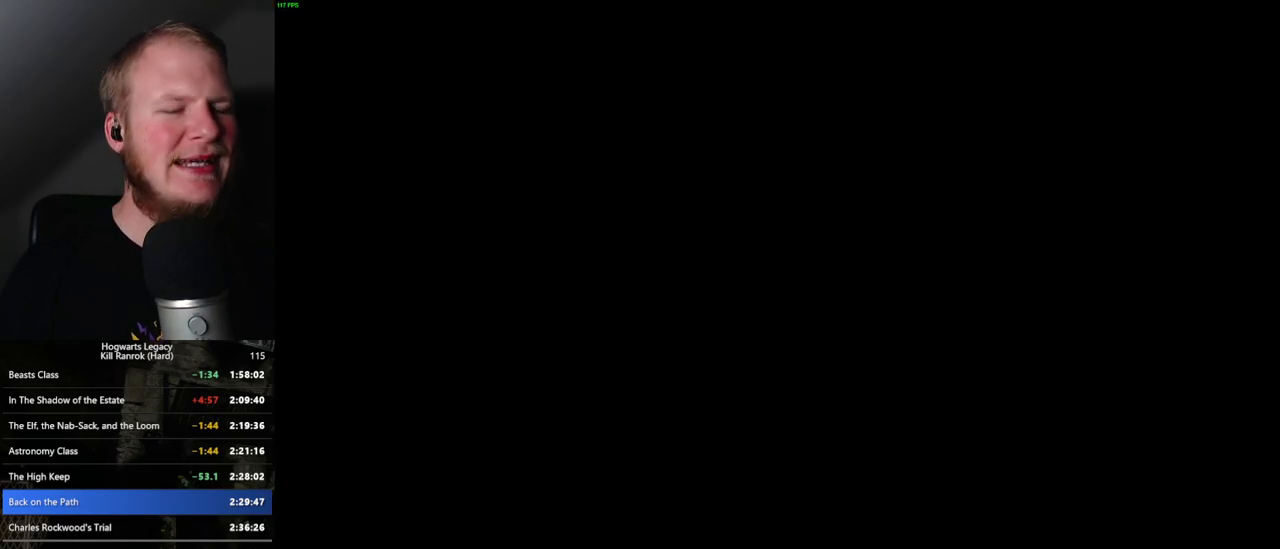
{"keys": [], "mouse": ["wheel"], "events": []}
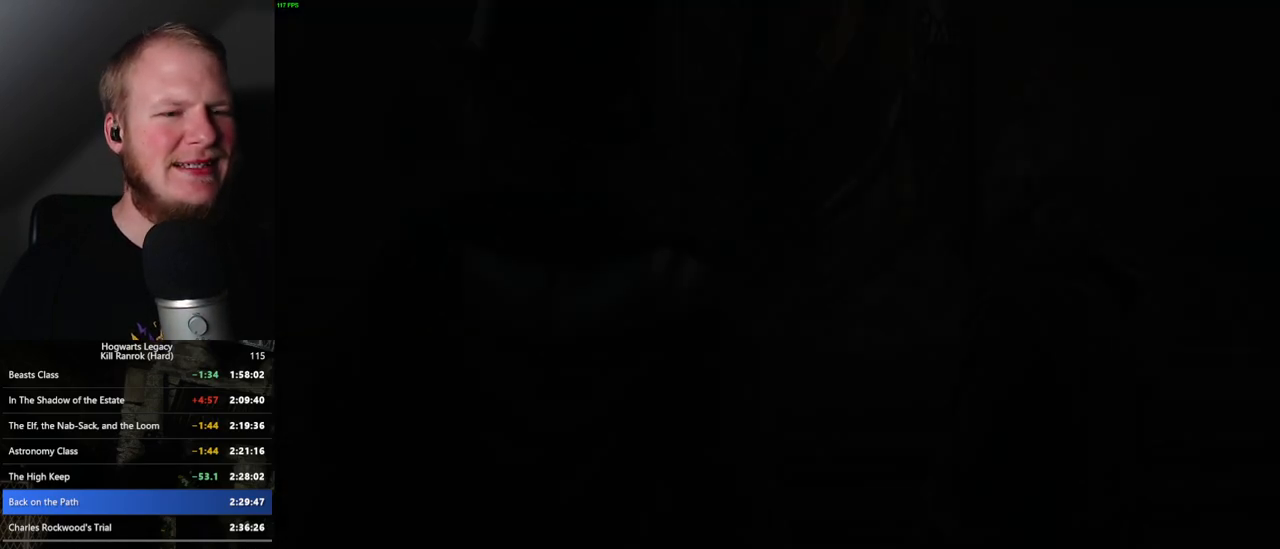
{"keys": ["q"], "mouse": [], "events": [[167, "mouse_wheel", "up"], [250, "mouse_wheel", "down"], [367, "space", "down"], [383, "mouse_wheel", "up"], [383, "q", "down"], [433, "q", "up"], [450, "space", "up"], [483, "q", "down"]]}
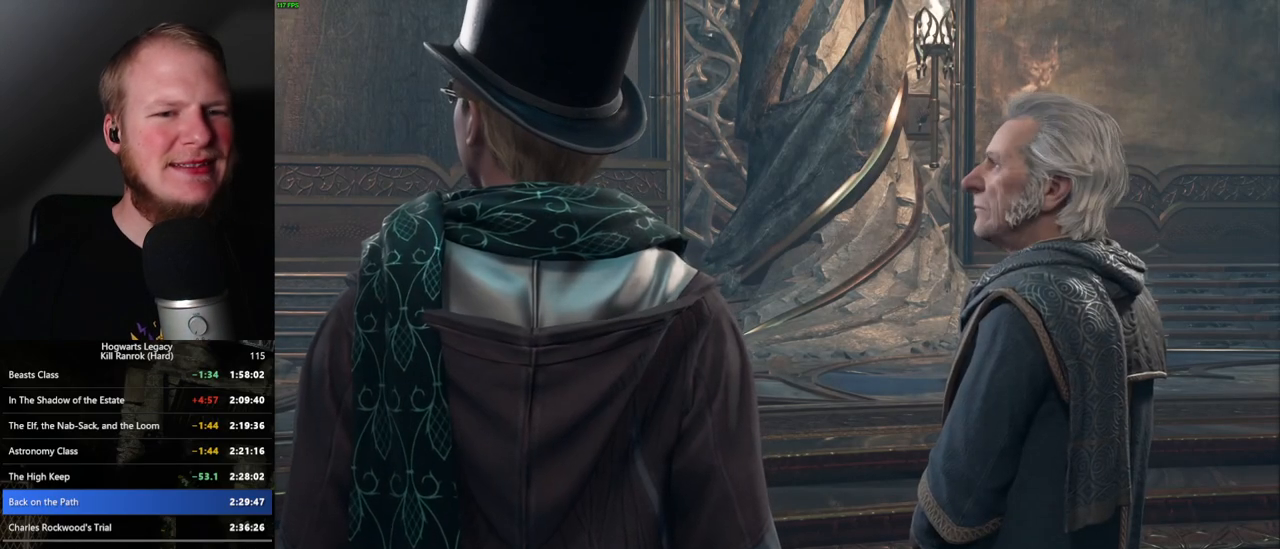
{"keys": ["q"], "mouse": [], "events": [[17, "space", "down"], [83, "space", "up"], [100, "q", "up"], [167, "q", "down"], [200, "space", "down"], [250, "q", "up"], [267, "mouse_wheel", "down"], [267, "space", "up"], [350, "mouse_wheel", "up"], [350, "q", "down"], [383, "space", "down"], [400, "q", "up"], [400, "space", "up"], [500, "q", "down"]]}
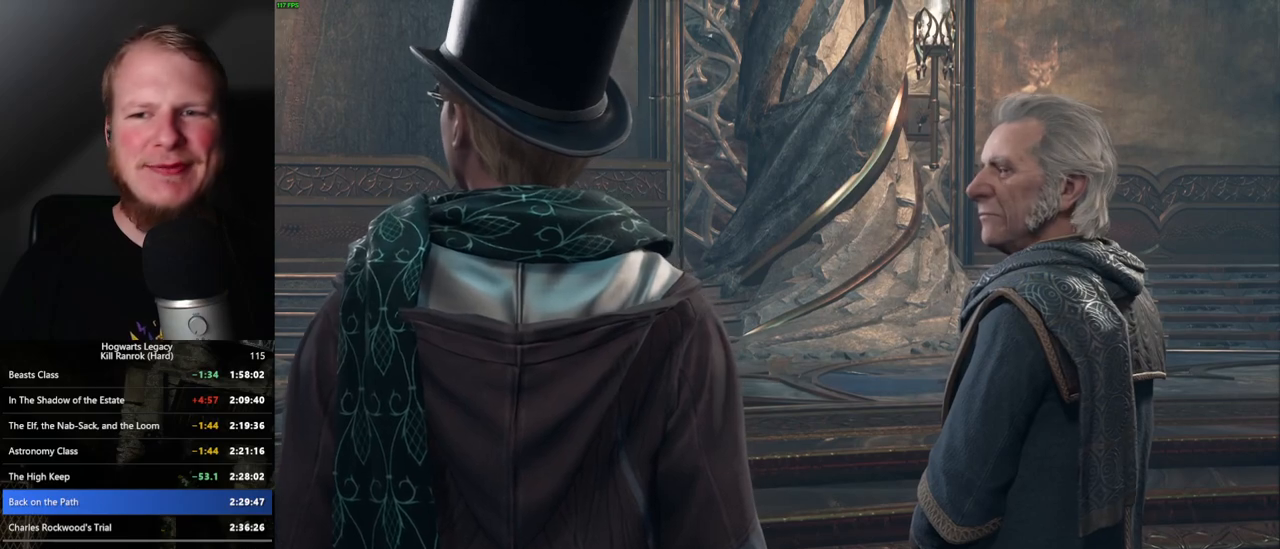
{"keys": ["q", "space"], "mouse": [], "events": [[33, "space", "down"], [67, "q", "up"], [67, "space", "up"], [100, "mouse_wheel", "down"], [167, "q", "down"], [183, "space", "down"], [233, "mouse_wheel", "up"], [233, "q", "up"], [233, "space", "up"], [317, "q", "down"], [333, "space", "down"], [400, "q", "up"], [400, "space", "up"], [500, "q", "down"], [500, "space", "down"]]}
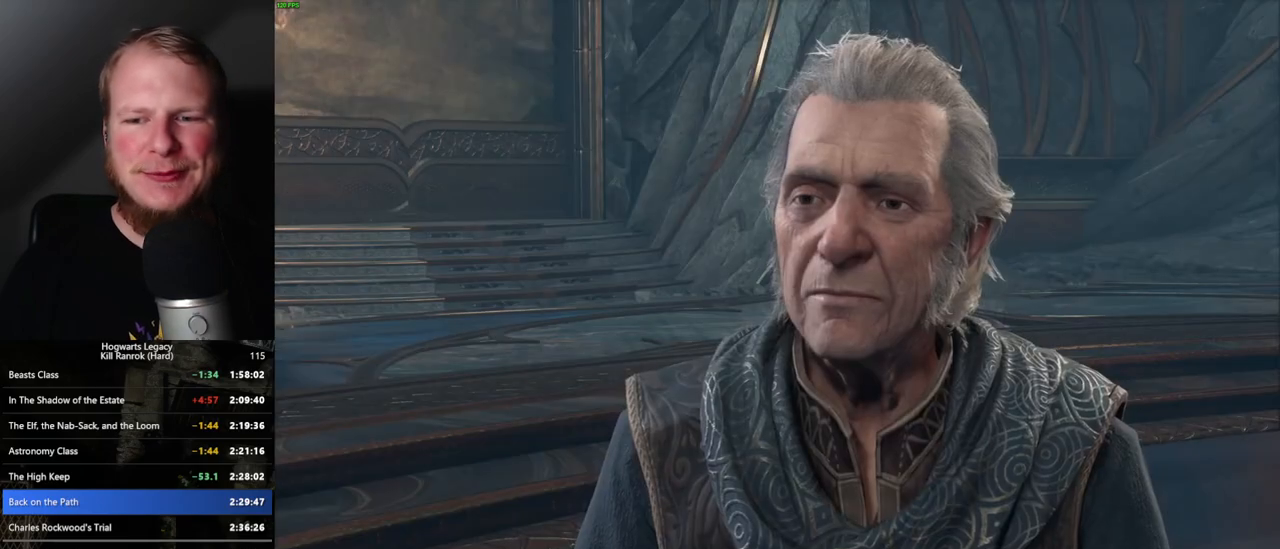
{"keys": ["q", "space"], "mouse": [], "events": [[50, "q", "up"], [50, "space", "up"], [83, "mouse_wheel", "down"], [150, "mouse_wheel", "up"], [150, "q", "down"], [167, "space", "down"], [217, "q", "up"], [217, "space", "up"], [333, "q", "down"], [333, "space", "down"], [367, "q", "up"], [367, "space", "up"], [433, "mouse_wheel", "down"], [483, "mouse_wheel", "up"], [483, "q", "down"], [500, "space", "down"]]}
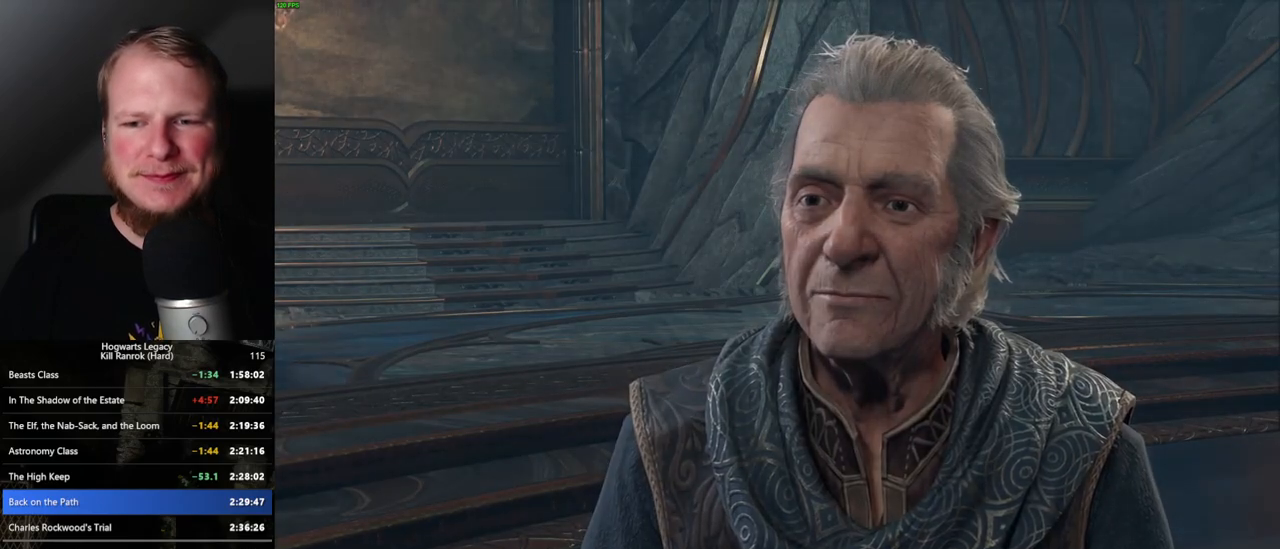
{"keys": [], "mouse": [], "events": [[17, "q", "up"], [33, "space", "up"], [150, "q", "down"], [150, "space", "down"], [183, "q", "up"], [183, "space", "up"]]}
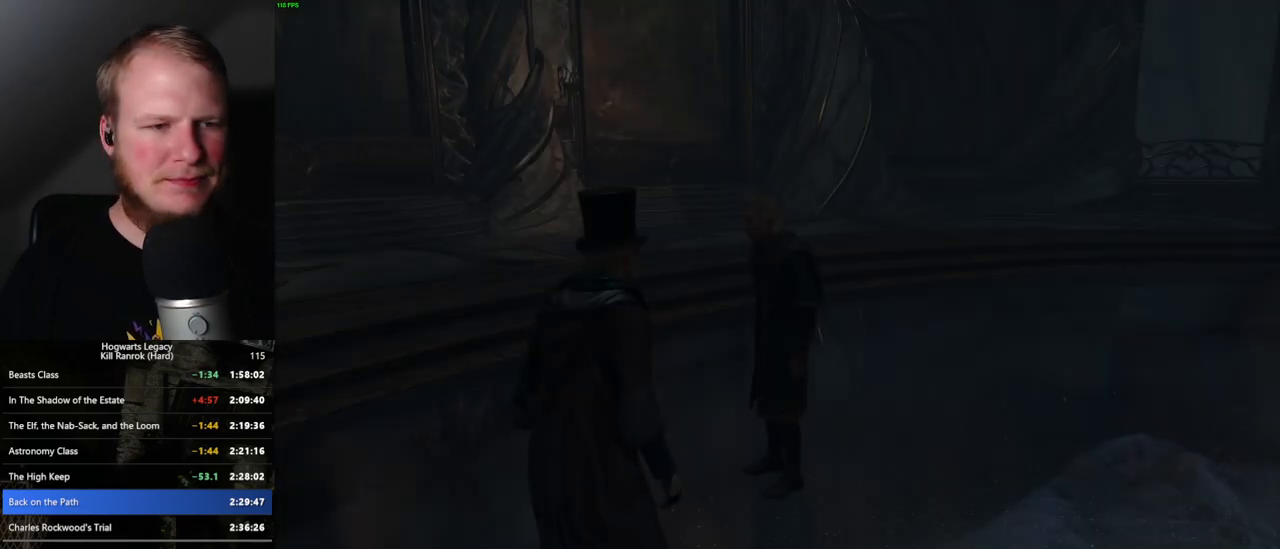
{"keys": [], "mouse": [], "events": []}
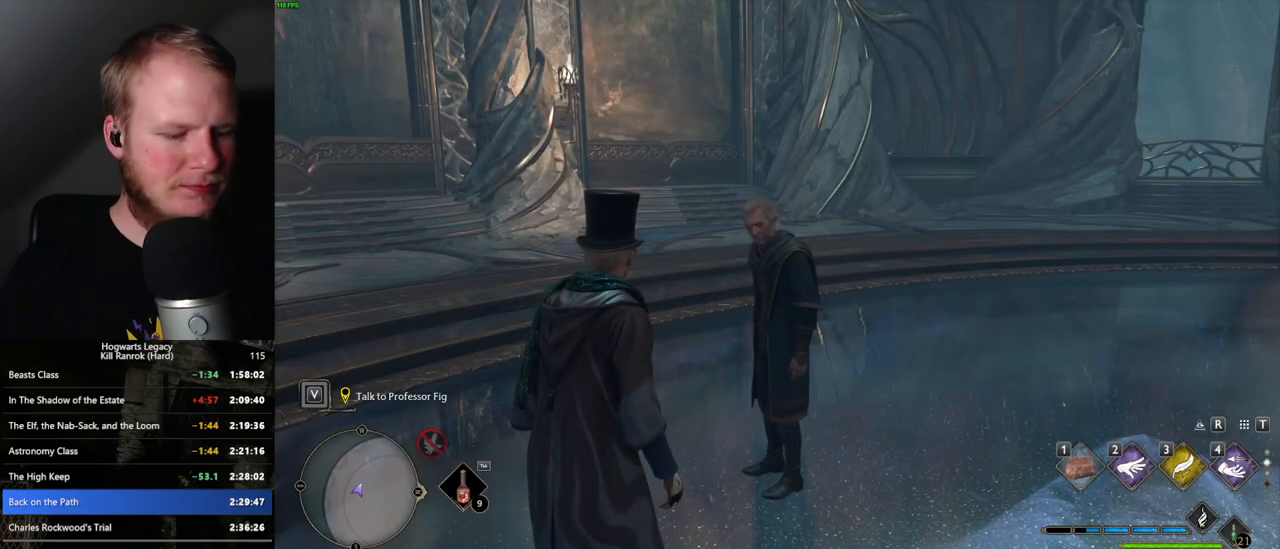
{"keys": [], "mouse": [], "events": [[33, "m", "down"], [133, "m", "up"]]}
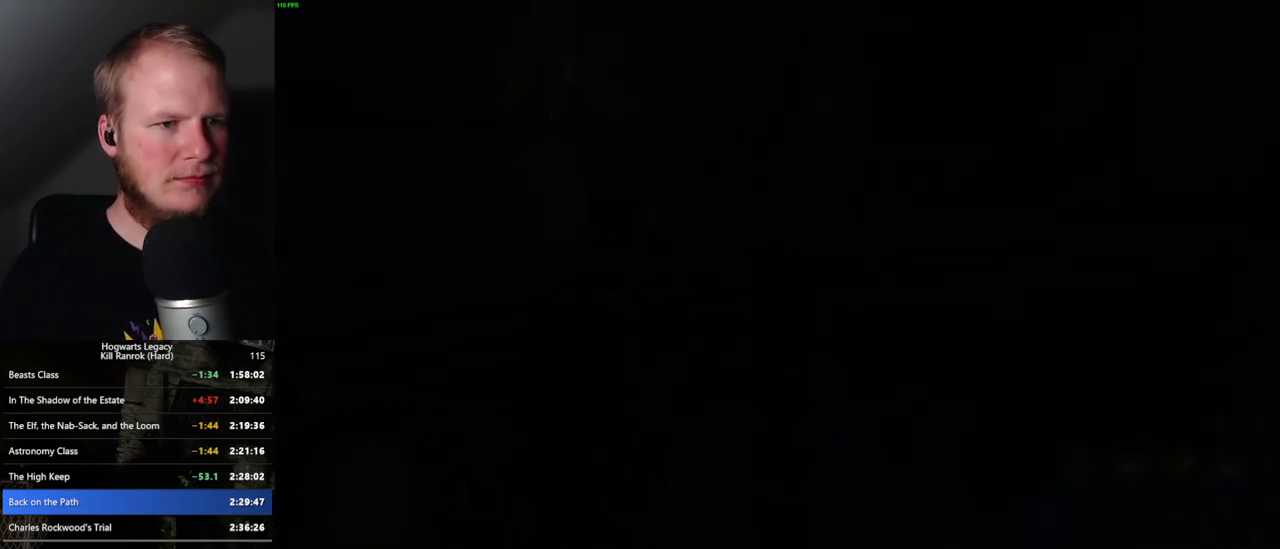
{"keys": [], "mouse": [], "events": []}
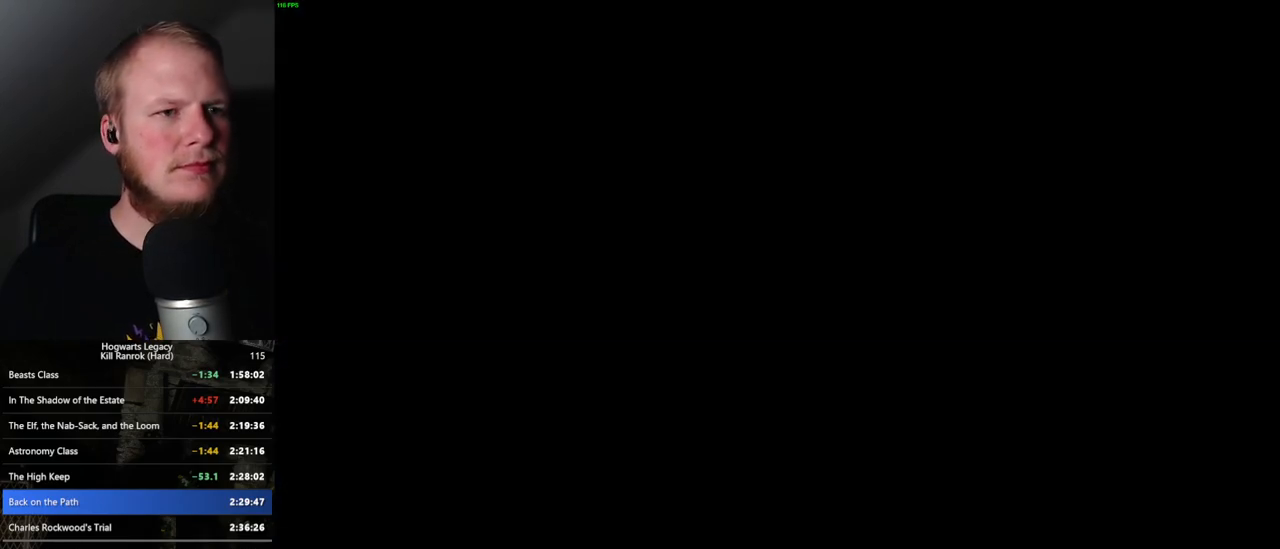
{"keys": [], "mouse": [], "events": []}
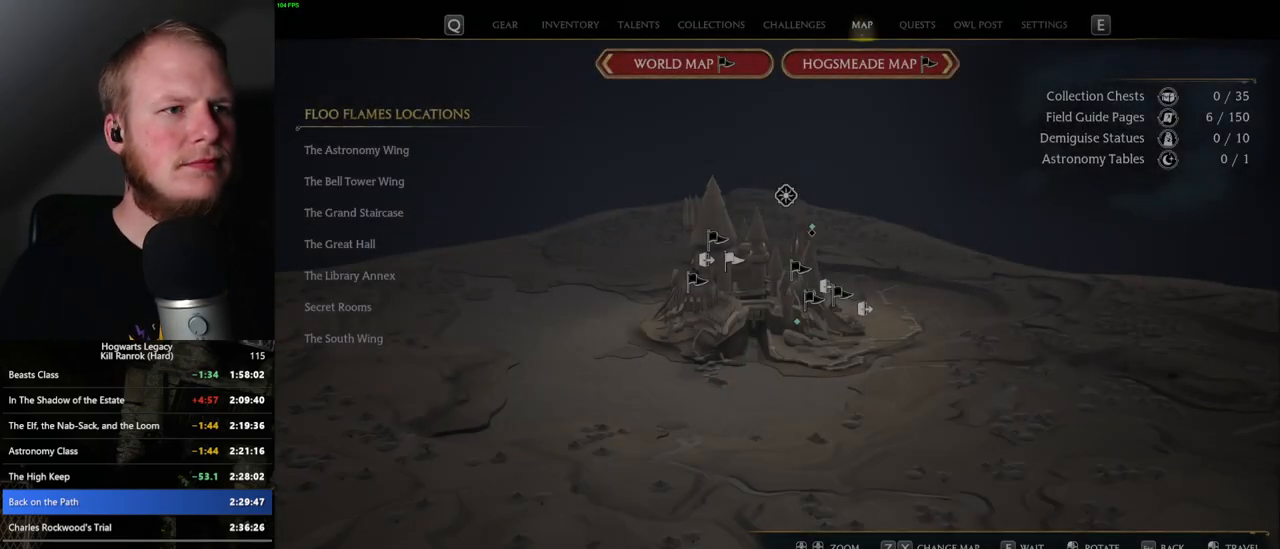
{"keys": [], "mouse": [], "events": [[133, "z", "down"], [233, "z", "up"], [367, "z", "down"], [467, "z", "up"]]}
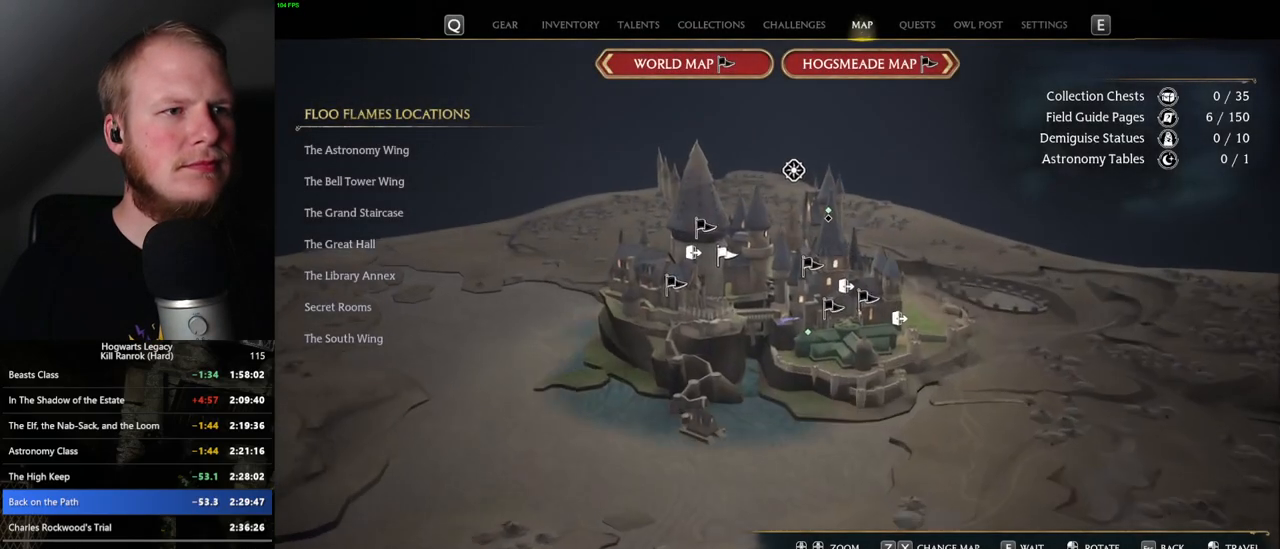
{"keys": [], "mouse": [], "events": [[200, "z", "down"], [300, "z", "up"]]}
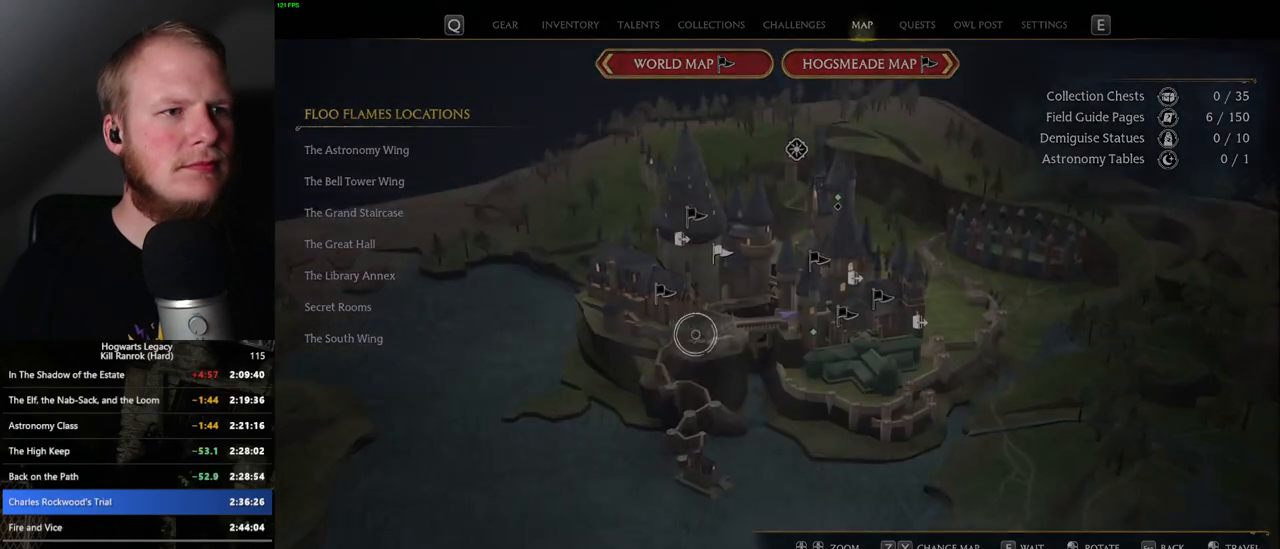
{"keys": [], "mouse": [], "events": []}
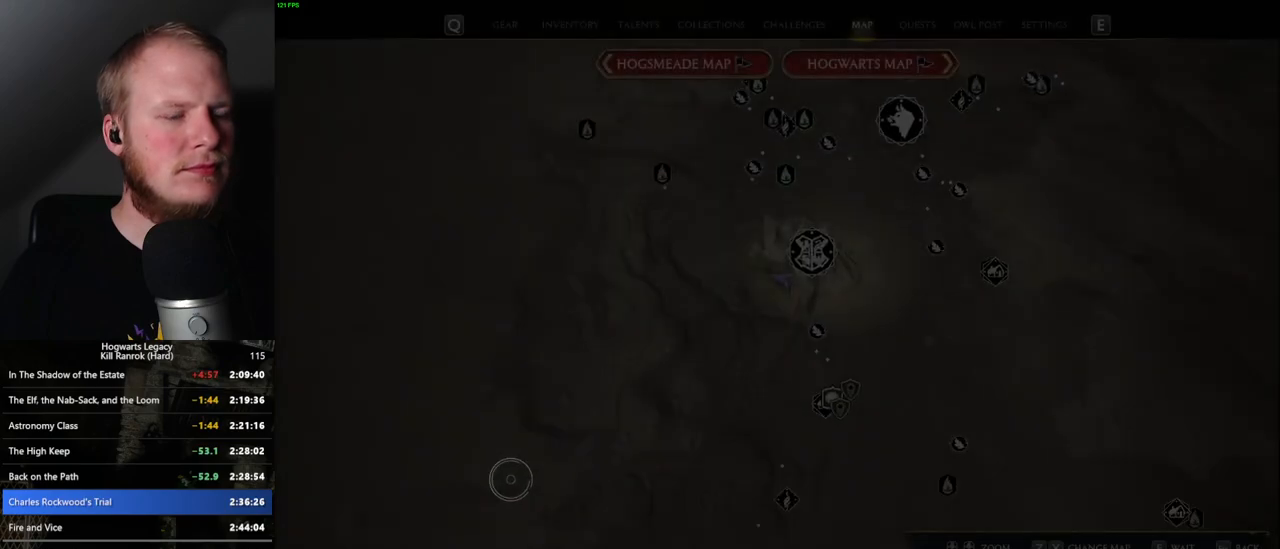
{"keys": [], "mouse": ["left"], "events": [[183, "mouse_left", "down"]]}
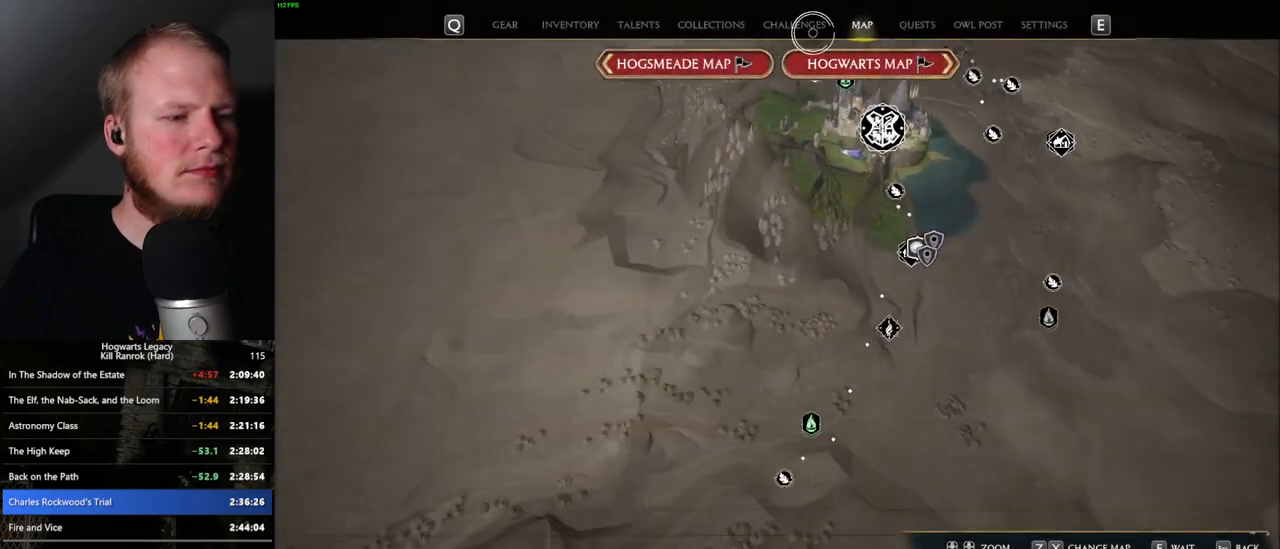
{"keys": [], "mouse": [], "events": [[83, "mouse_left", "up"], [267, "mouse_left", "down"], [450, "mouse_left", "up"]]}
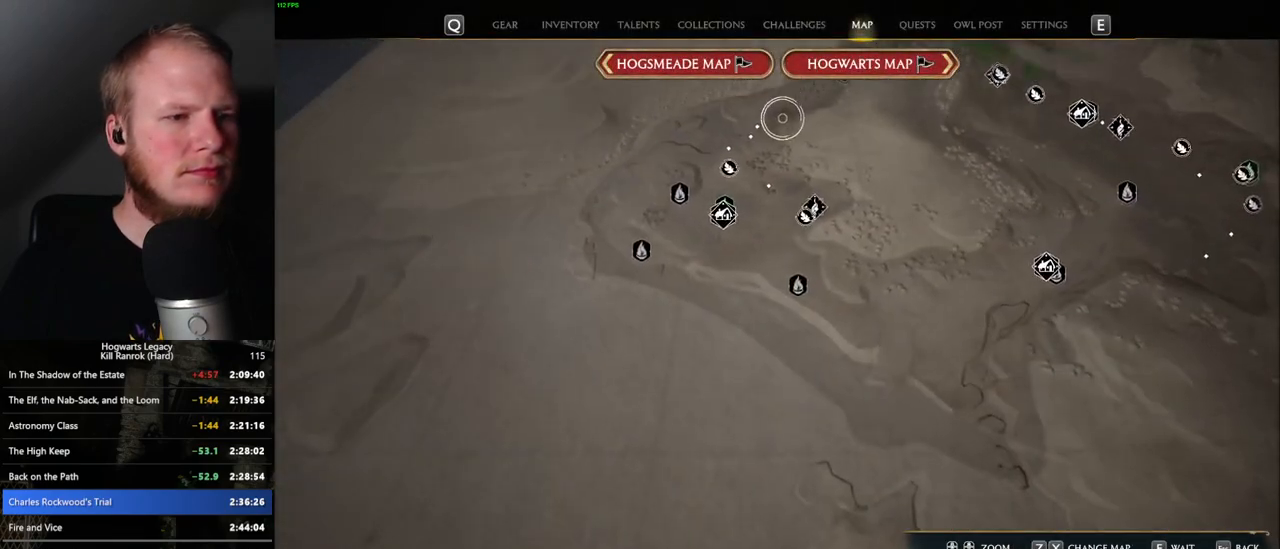
{"keys": [], "mouse": [], "events": []}
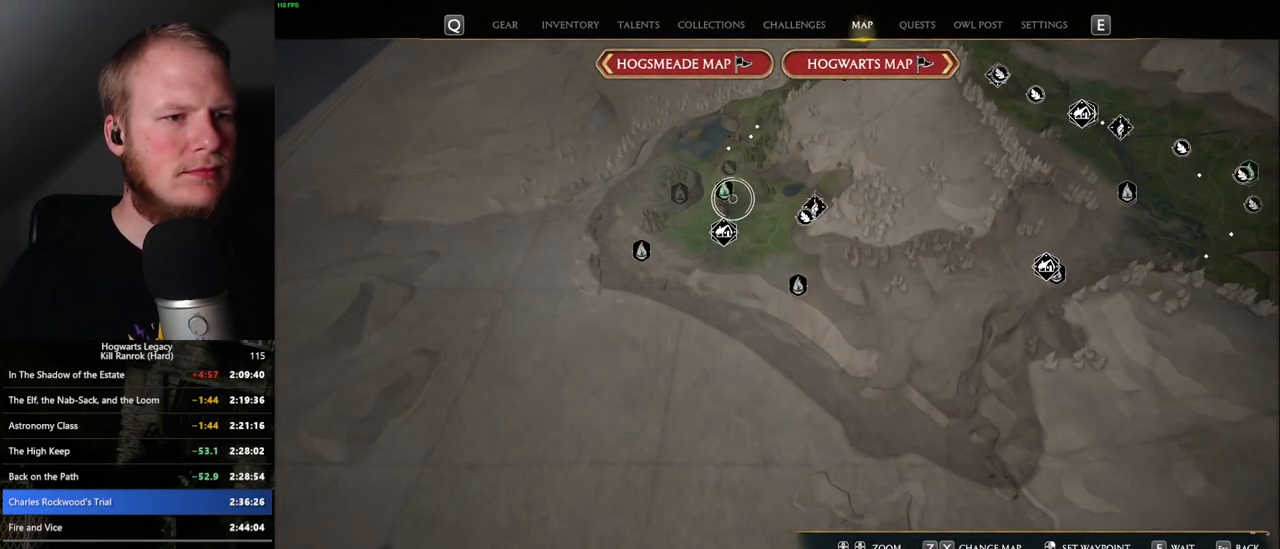
{"keys": [], "mouse": [], "events": [[333, "mouse_left", "down"], [467, "mouse_left", "up"]]}